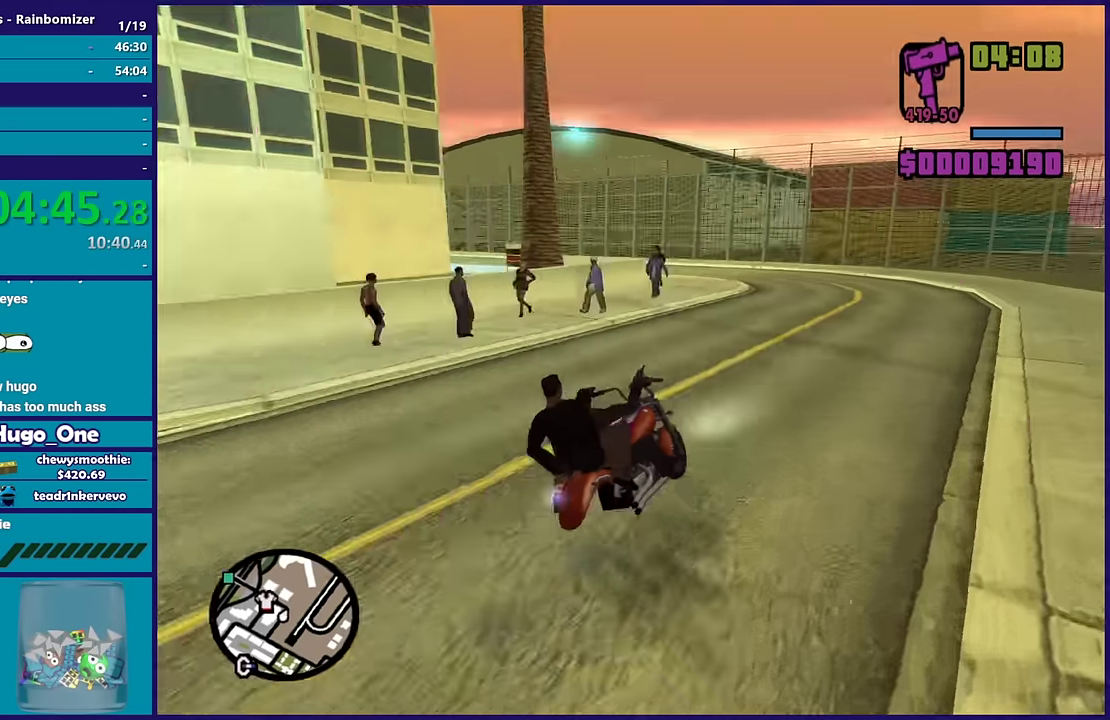
Gameplay with a controller (Xbox layout); each line is a JSON object with the inputs held at the frame after it. "events" lists button and stick changes between this image and that frame as [ms after this image, input, new state], when the widget could be followed in between.
{"buttons": ["A"], "left_stick": "left", "right_stick": "center", "events": [[450, "A", "down"]]}
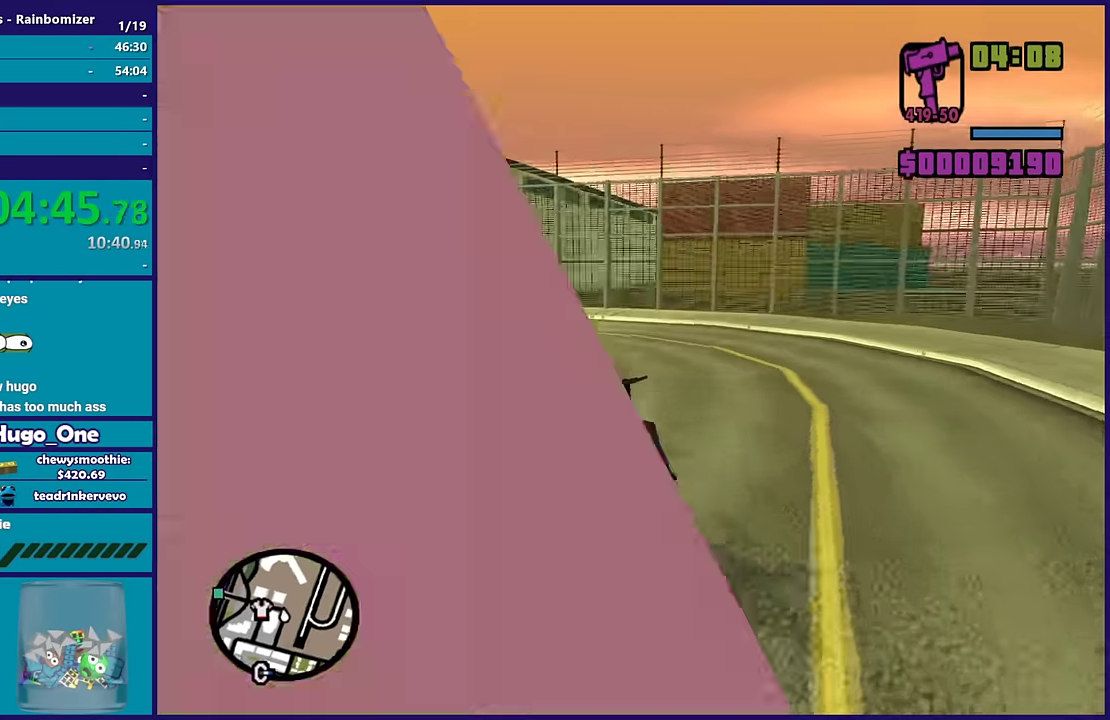
{"buttons": [], "left_stick": "left", "right_stick": "up-right", "events": [[117, "A", "up"], [350, "right_stick", "up-right"]]}
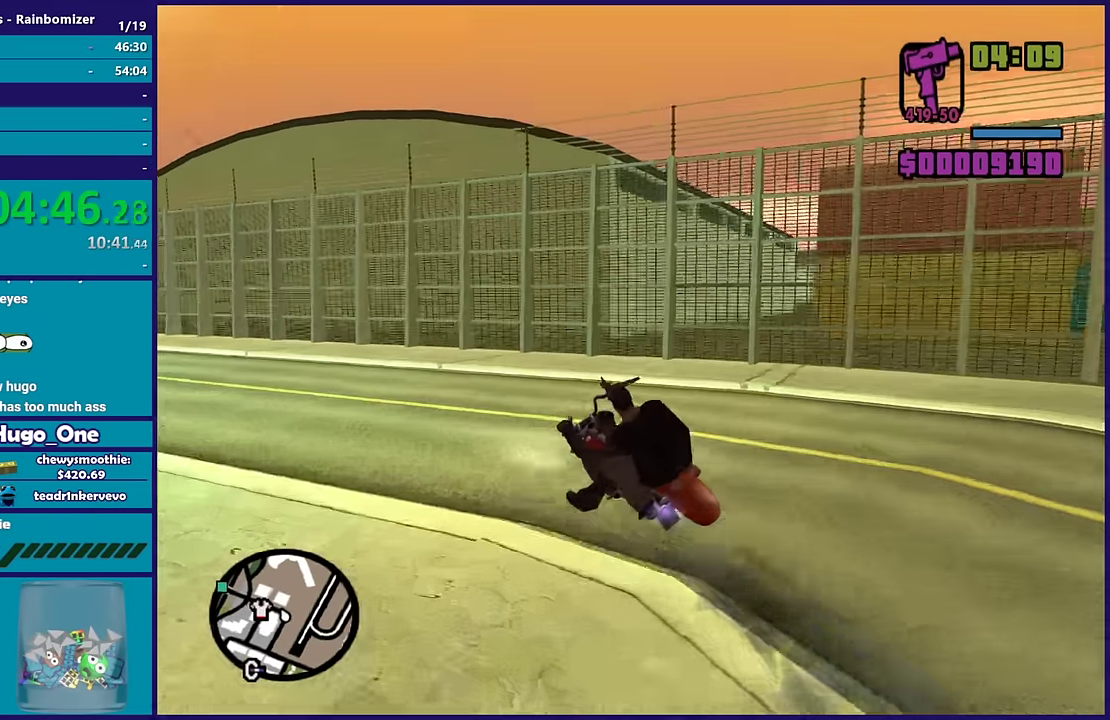
{"buttons": ["R2"], "left_stick": "left", "right_stick": "left"}
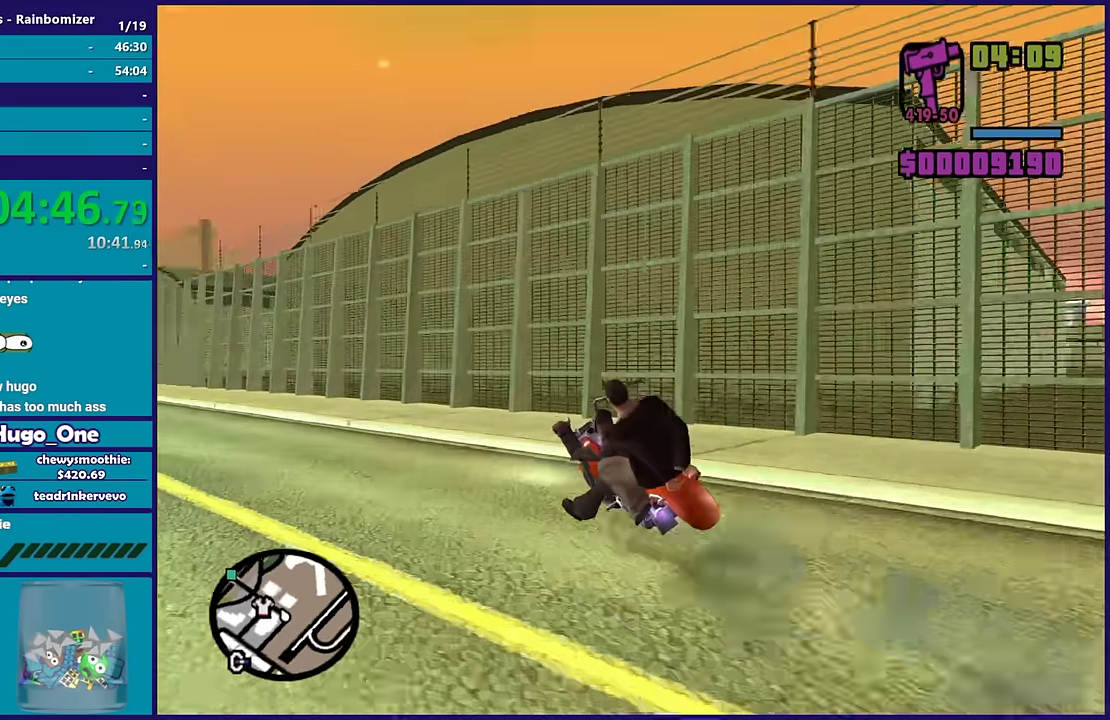
{"buttons": ["R2"], "left_stick": "down-left", "right_stick": "left"}
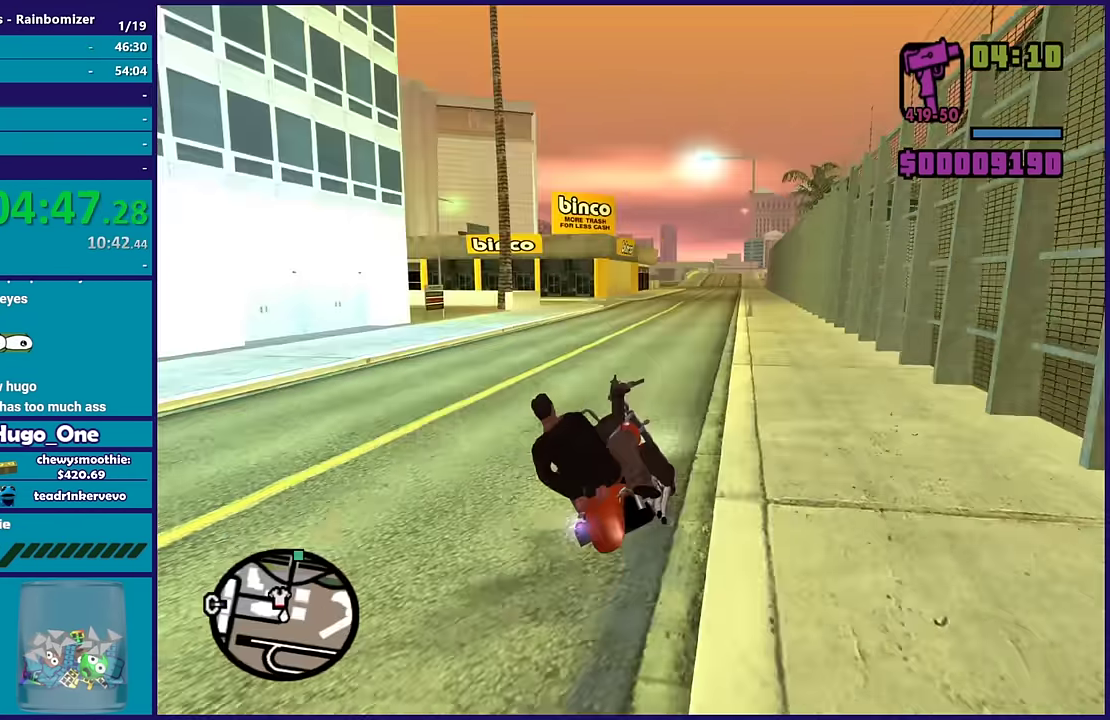
{"buttons": ["R2"], "left_stick": "down-right", "right_stick": "center", "events": [[17, "right_stick", "up-left"], [83, "left_stick", "down-right"], [200, "left_stick", "center"], [233, "right_stick", "center"], [300, "right_stick", "left"], [367, "right_stick", "center"], [417, "left_stick", "right"], [467, "left_stick", "down-right"]]}
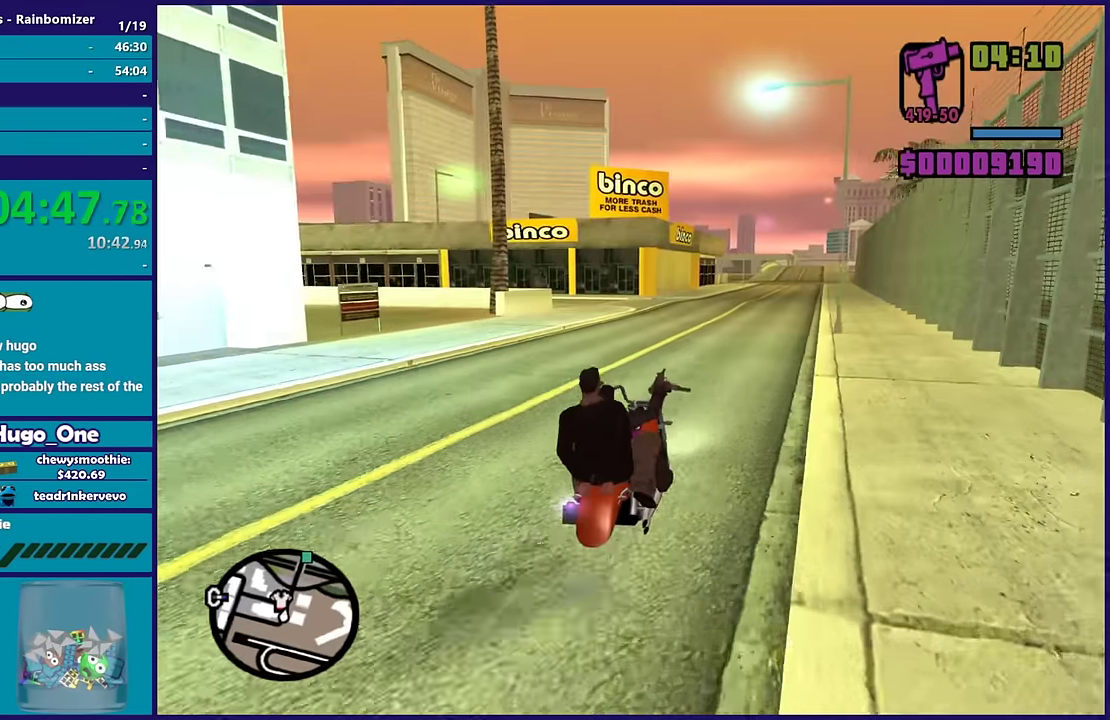
{"buttons": ["R2"], "left_stick": "center", "right_stick": "left", "events": [[33, "right_stick", "left"], [50, "left_stick", "center"], [167, "left_stick", "left"], [267, "left_stick", "center"]]}
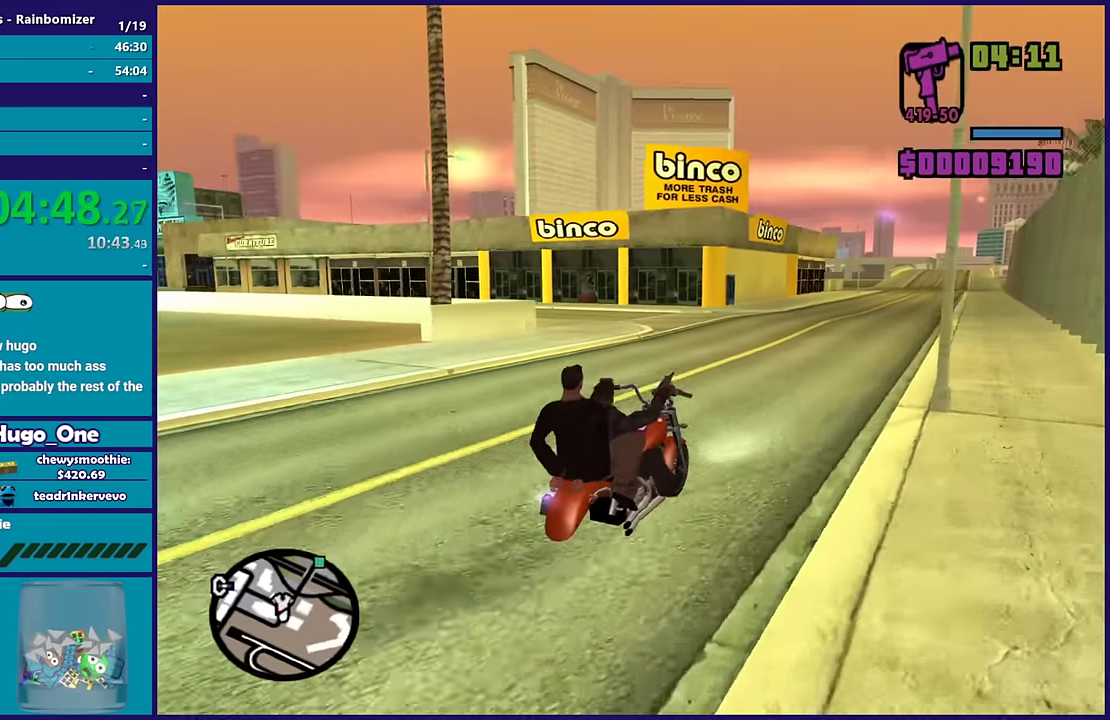
{"buttons": ["R2"], "left_stick": "center", "right_stick": "left", "events": []}
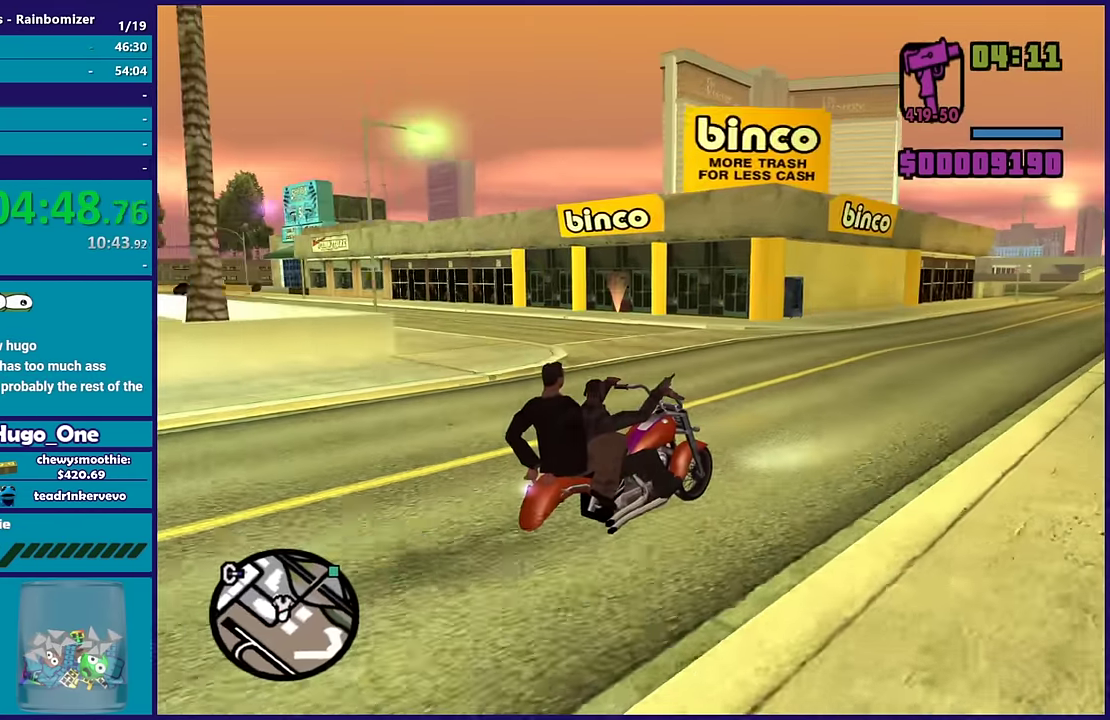
{"buttons": ["R2"], "left_stick": "center", "right_stick": "left", "events": []}
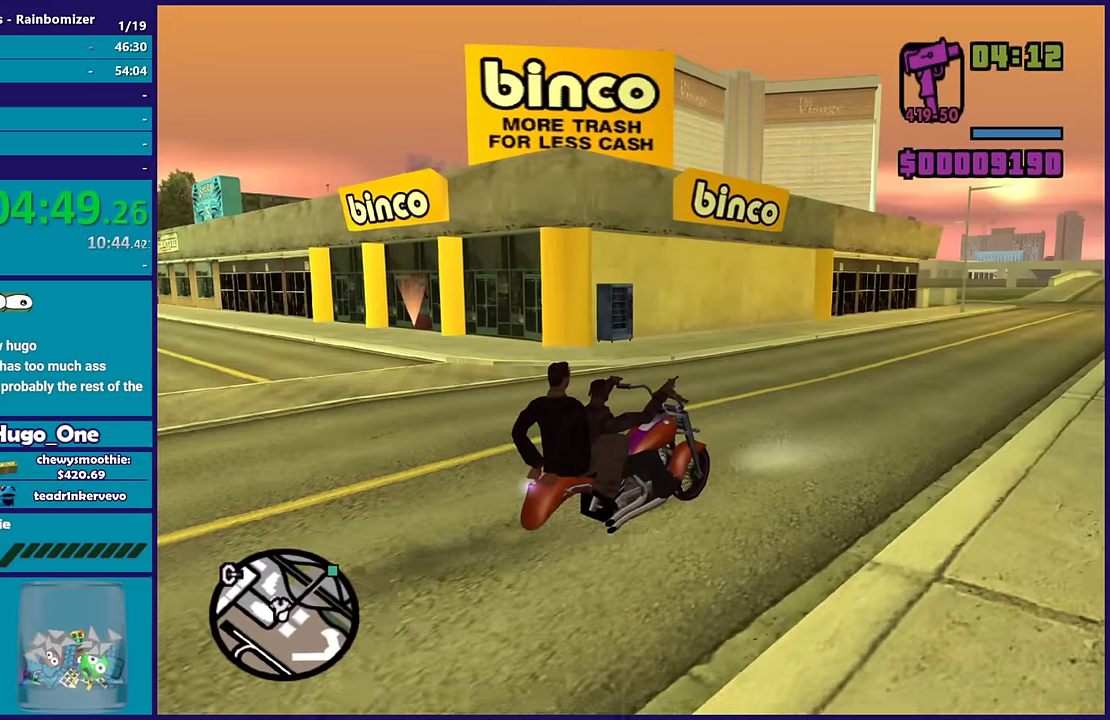
{"buttons": ["R2"], "left_stick": "center", "right_stick": "right", "events": [[100, "right_stick", "center"], [150, "right_stick", "up-right"], [450, "right_stick", "right"]]}
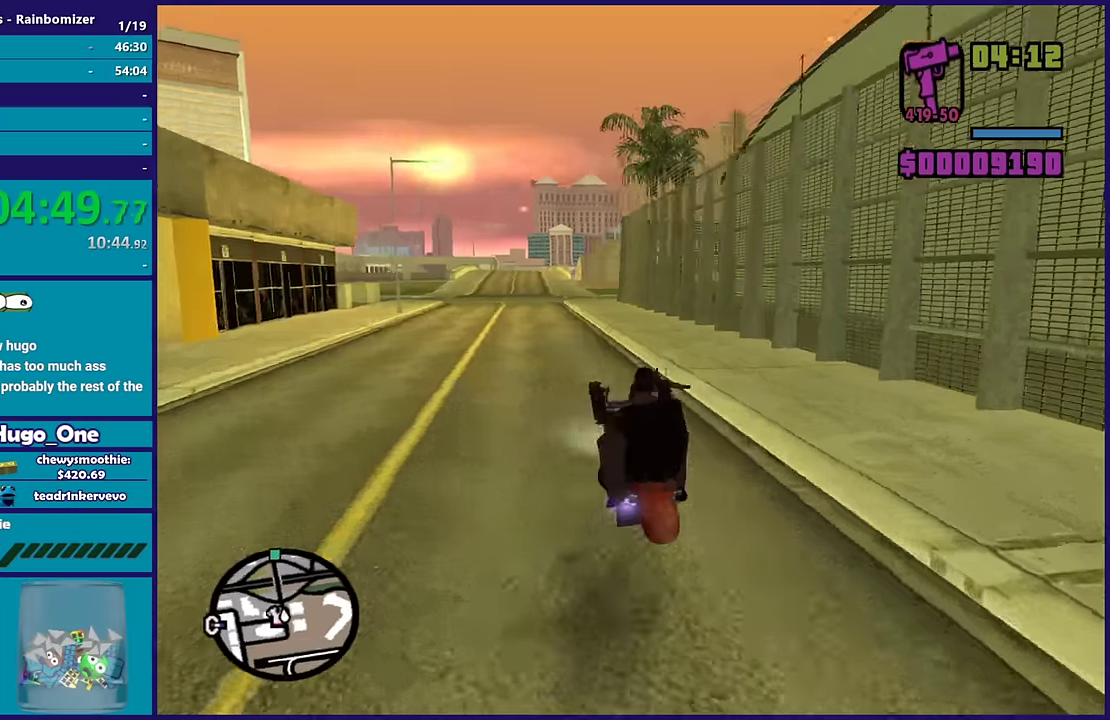
{"buttons": ["R2"], "left_stick": "center", "right_stick": "right", "events": []}
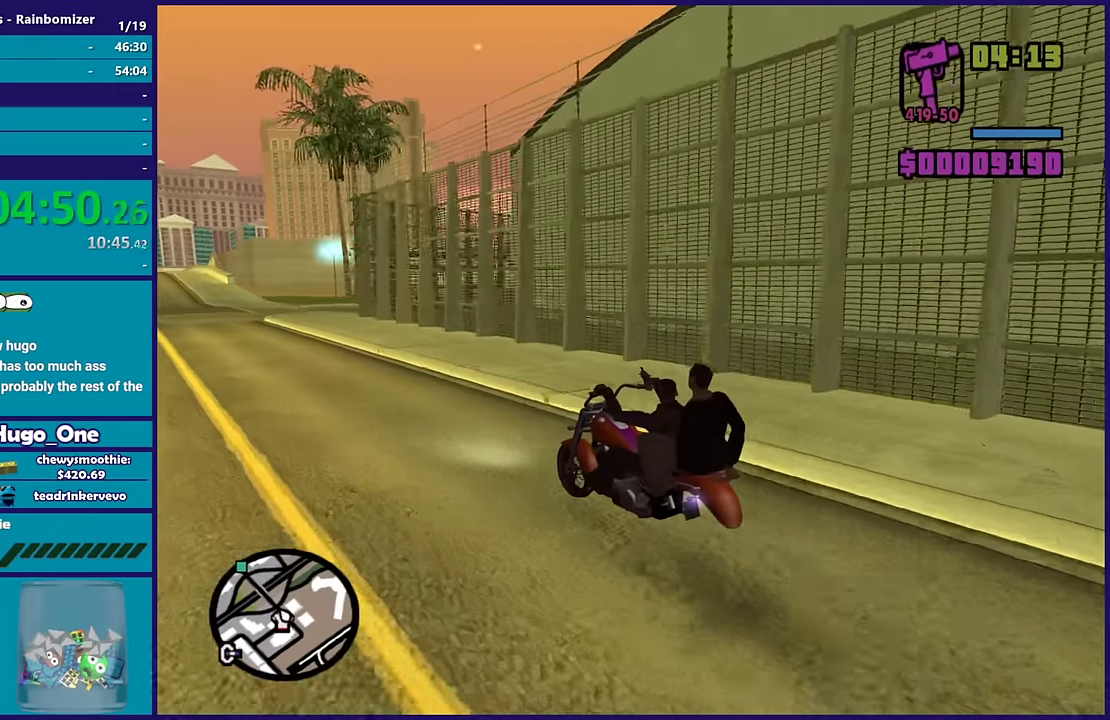
{"buttons": ["R2"], "left_stick": "center", "right_stick": "right", "events": []}
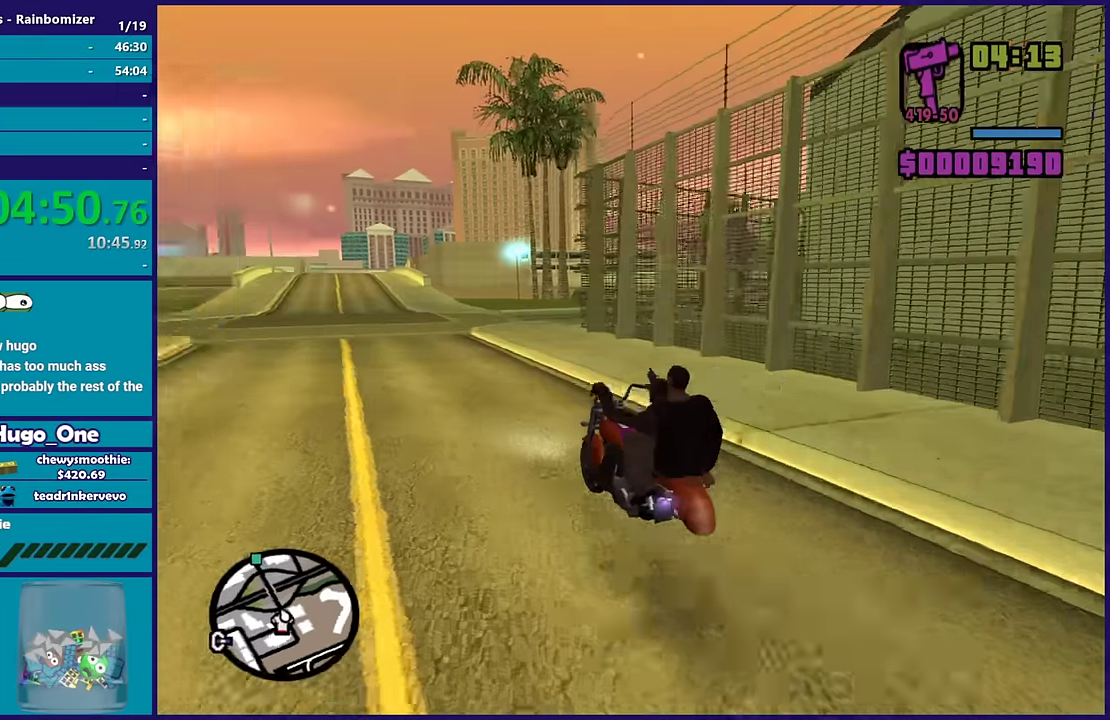
{"buttons": ["R2"], "left_stick": "center", "right_stick": "left", "events": [[17, "right_stick", "center"], [134, "right_stick", "left"]]}
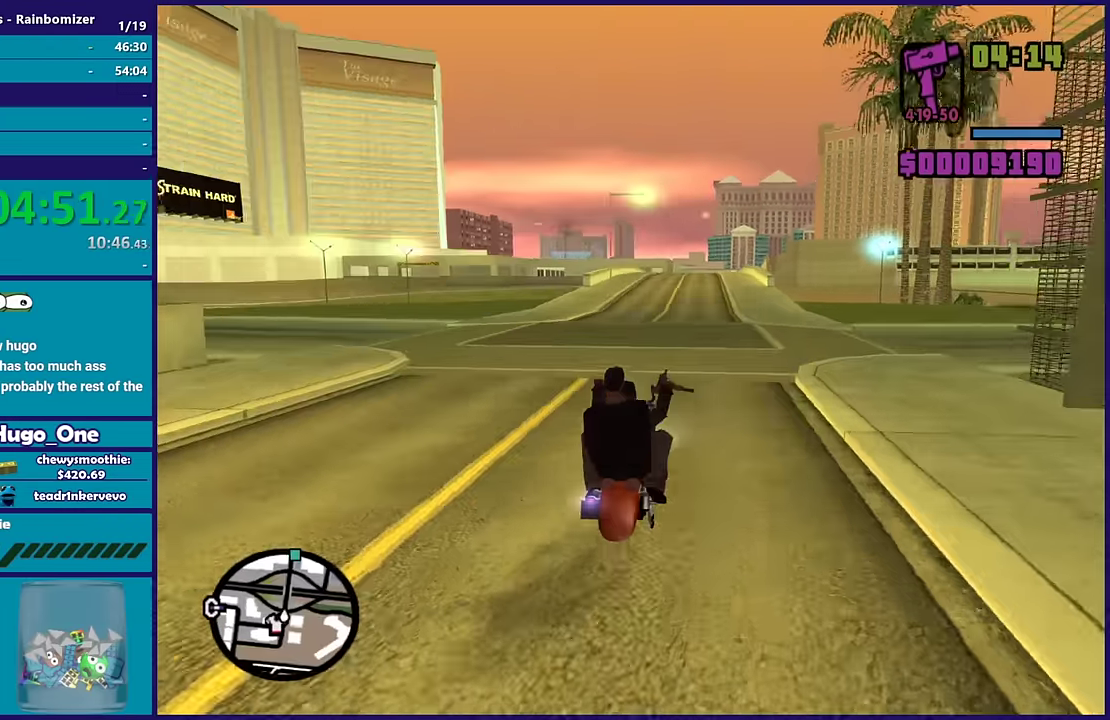
{"buttons": ["R2"], "left_stick": "center", "right_stick": "left", "events": []}
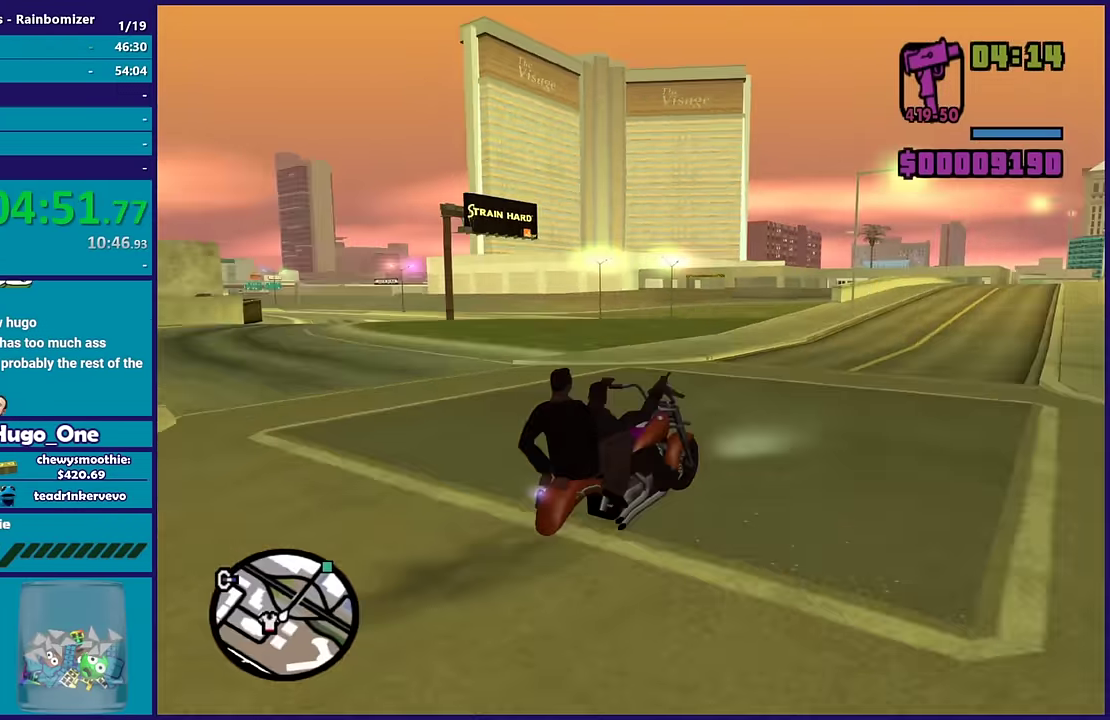
{"buttons": ["R2"], "left_stick": "center", "right_stick": "left", "events": []}
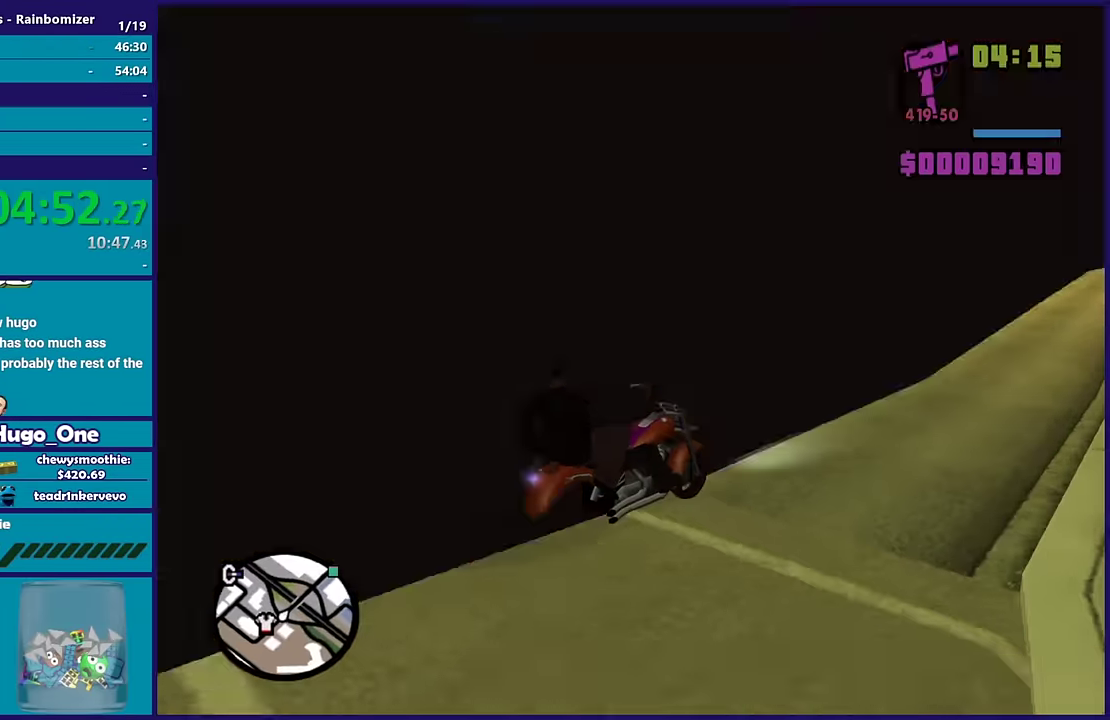
{"buttons": ["R2"], "left_stick": "center", "right_stick": "left", "events": []}
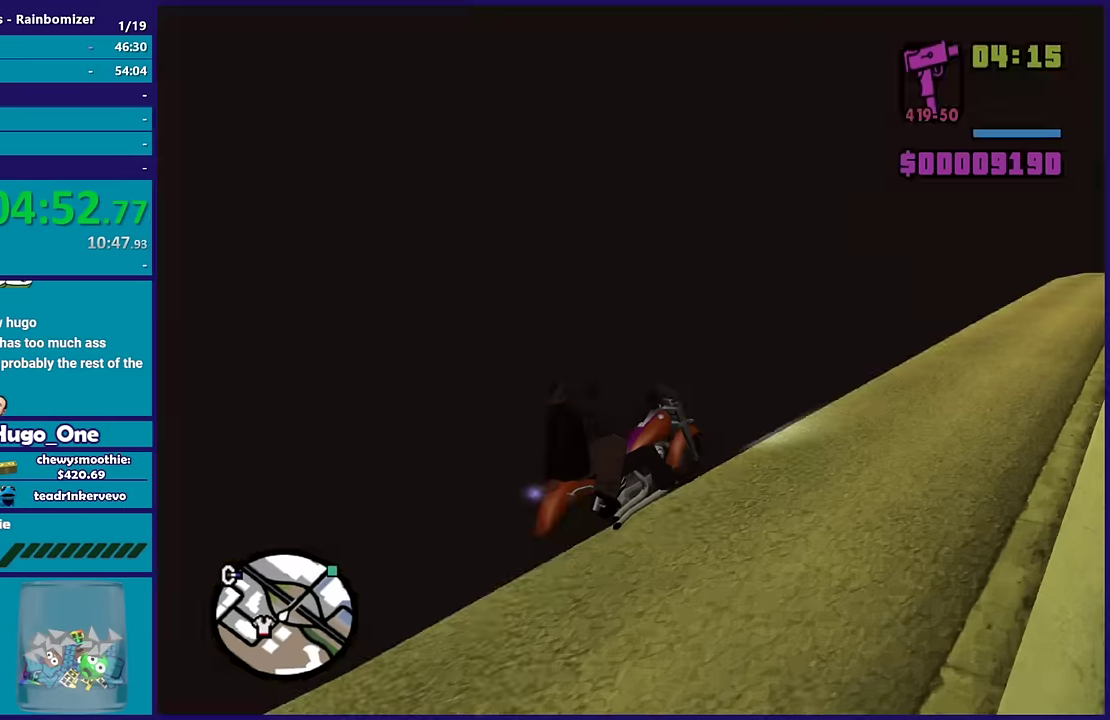
{"buttons": ["R2"], "left_stick": "center", "right_stick": "left", "events": []}
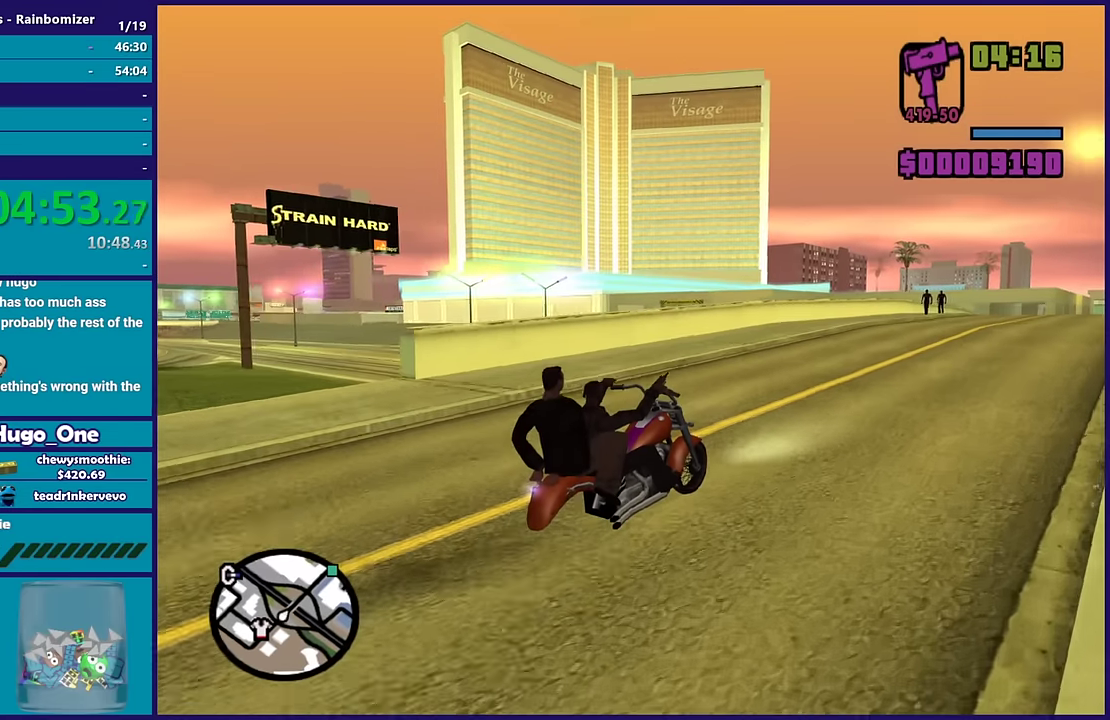
{"buttons": ["R2"], "left_stick": "center", "right_stick": "left", "events": []}
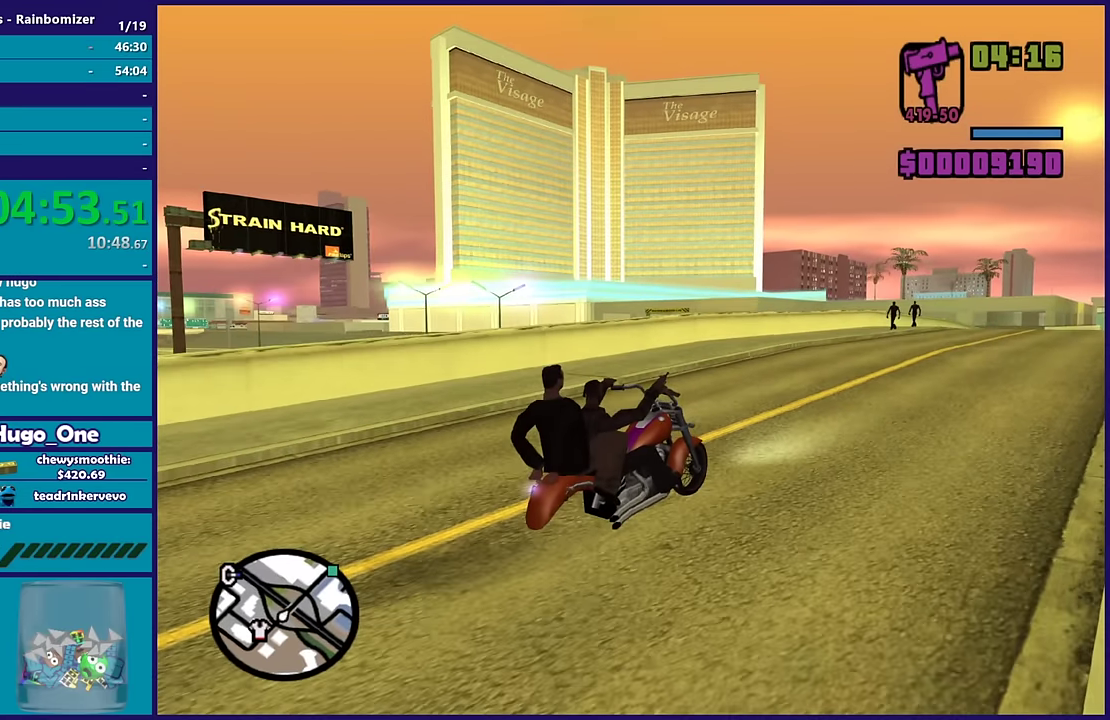
{"buttons": ["R2"], "left_stick": "center", "right_stick": "down", "events": [[384, "right_stick", "down"]]}
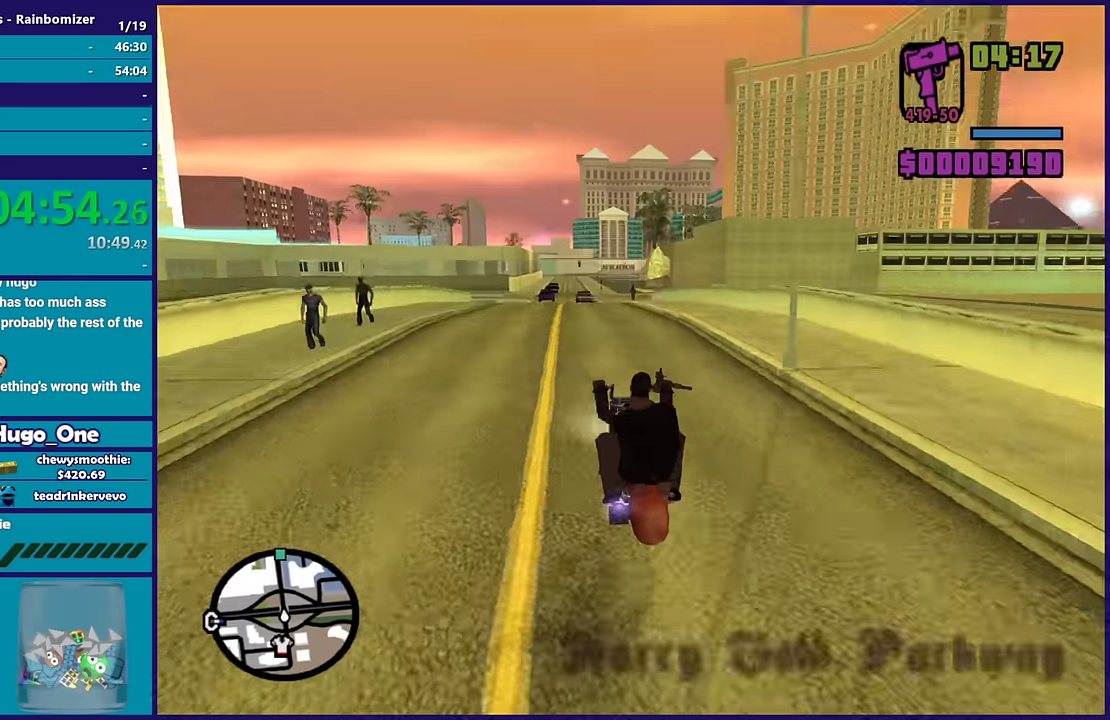
{"buttons": ["R2"], "left_stick": "down-right", "right_stick": "center", "events": [[84, "right_stick", "center"], [450, "left_stick", "right"], [500, "left_stick", "down-right"]]}
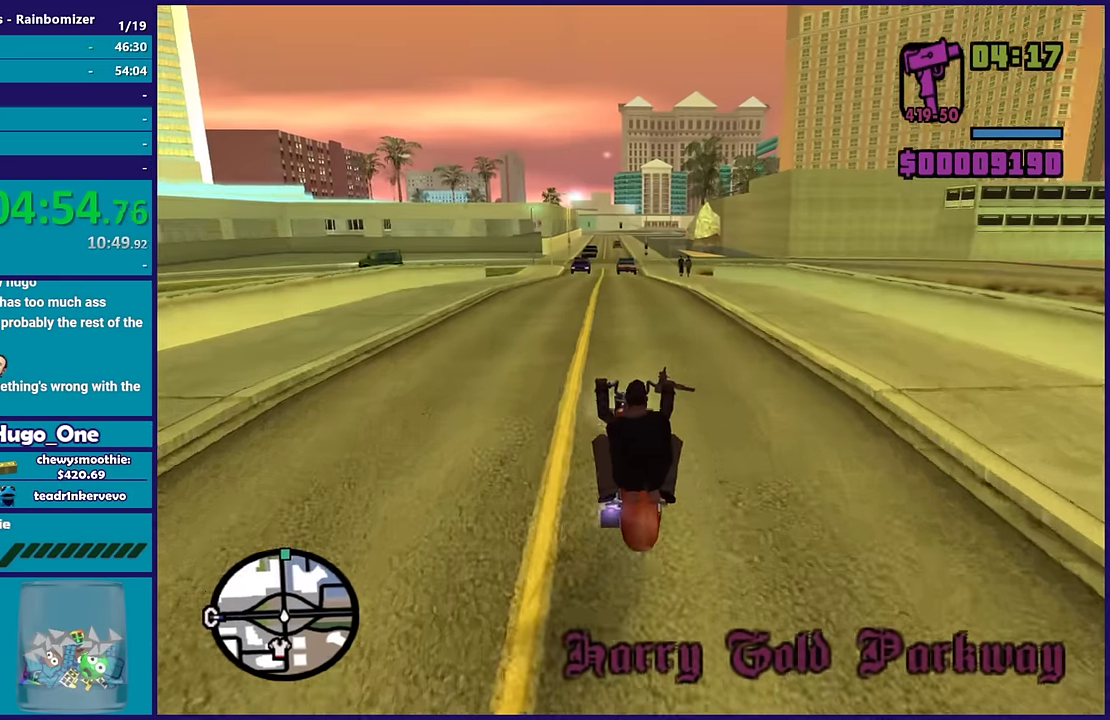
{"buttons": ["R2"], "left_stick": "center", "right_stick": "center", "events": [[100, "left_stick", "up-left"], [300, "left_stick", "center"]]}
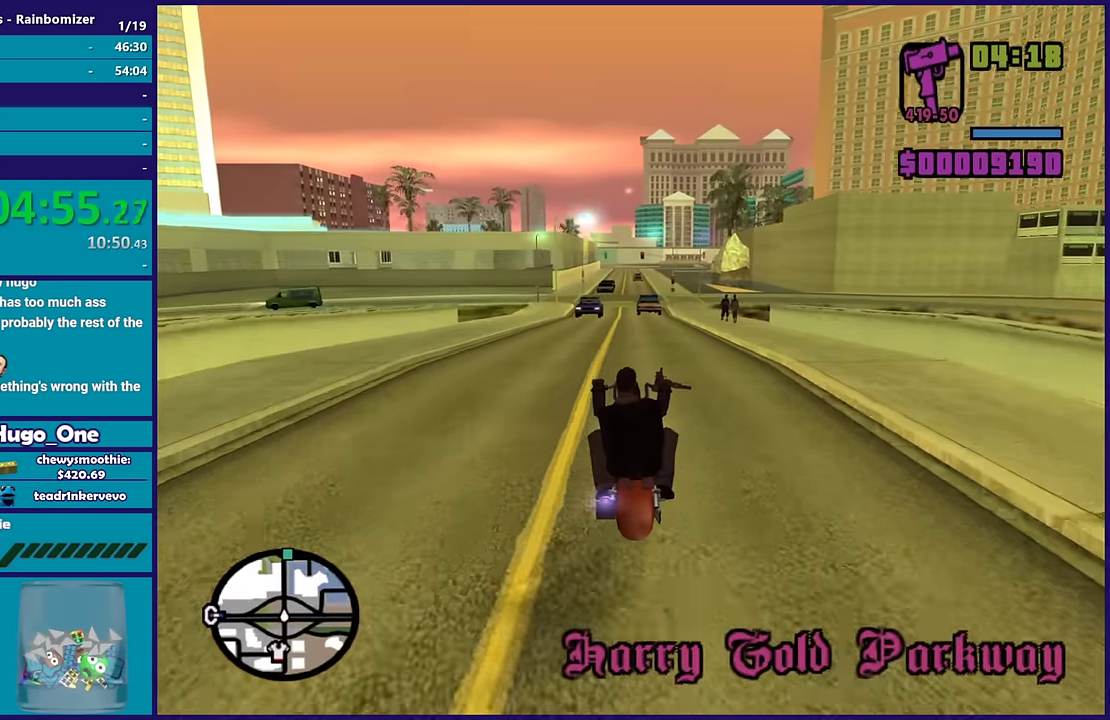
{"buttons": ["R2"], "left_stick": "center", "right_stick": "center", "events": []}
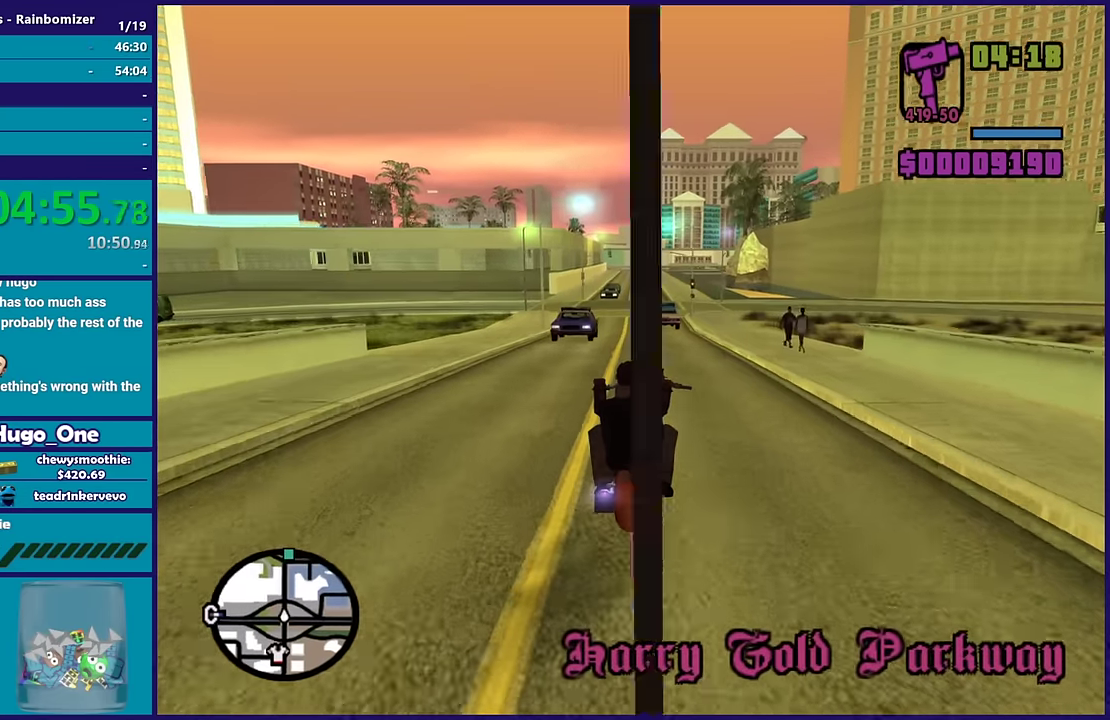
{"buttons": ["R2"], "left_stick": "center", "right_stick": "center", "events": []}
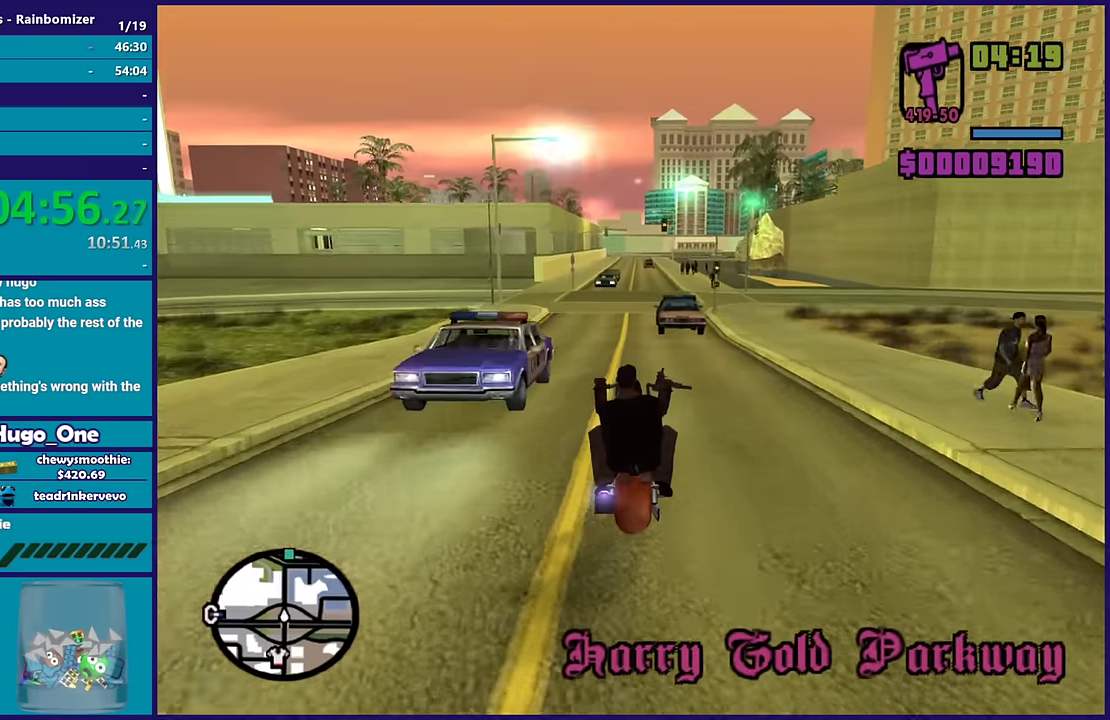
{"buttons": ["R2"], "left_stick": "center", "right_stick": "center", "events": [[167, "left_stick", "up-left"], [300, "left_stick", "center"]]}
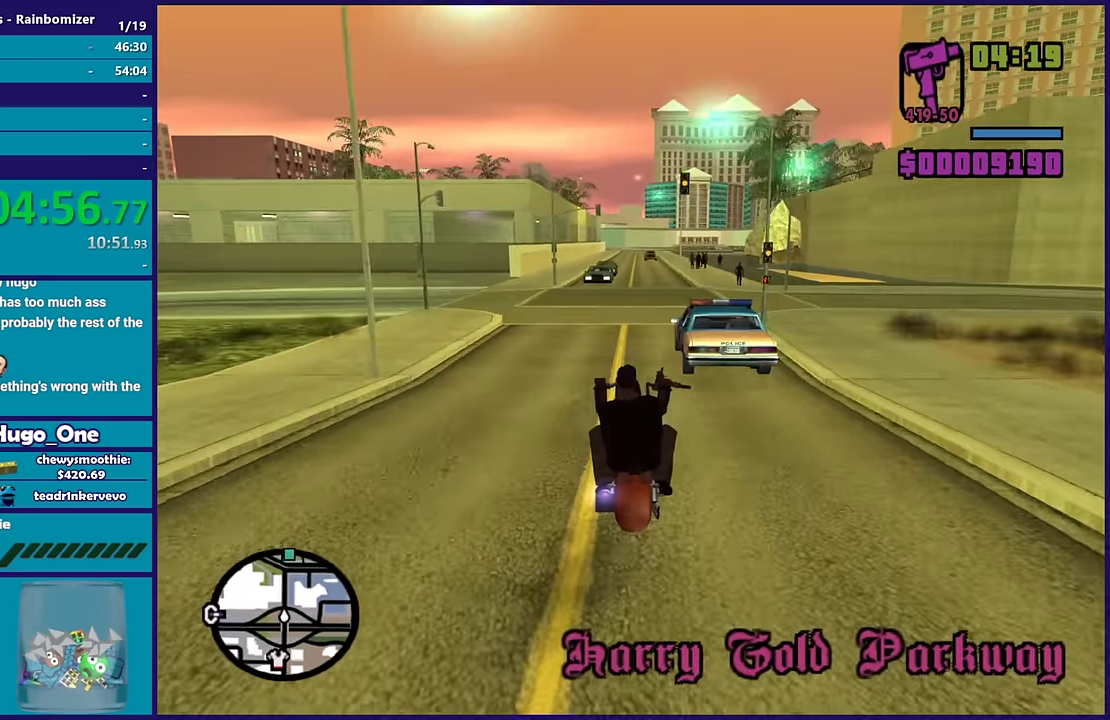
{"buttons": ["R2"], "left_stick": "right", "right_stick": "center", "events": [[350, "left_stick", "right"]]}
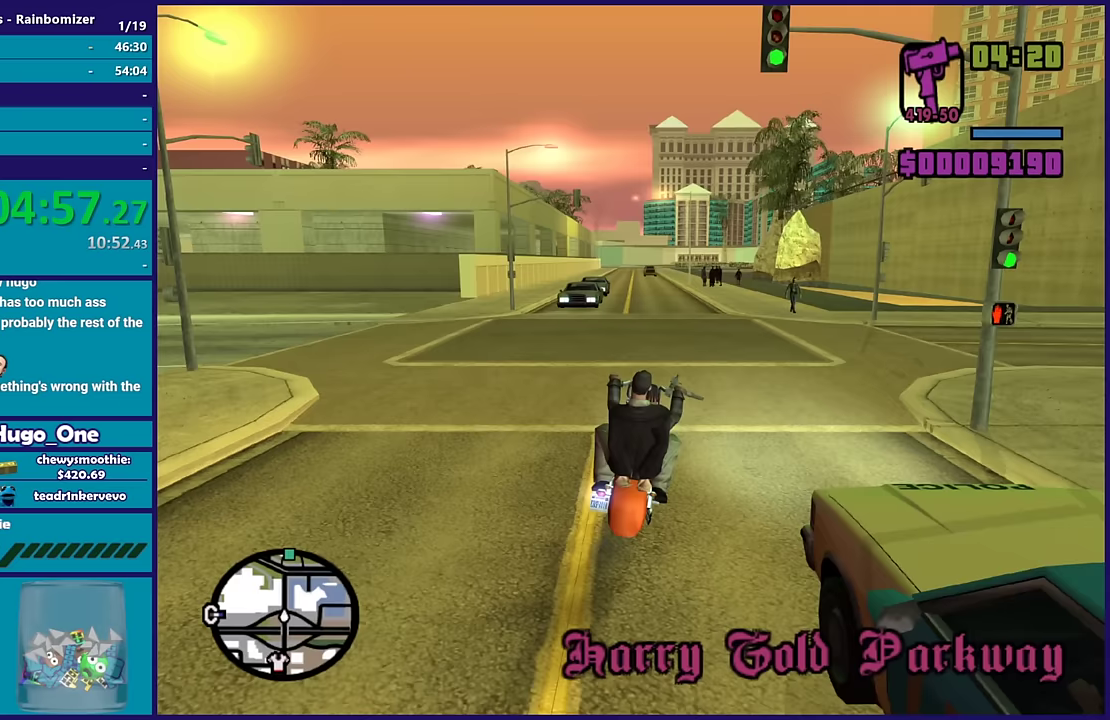
{"buttons": ["R2"], "left_stick": "center", "right_stick": "center", "events": [[17, "left_stick", "center"], [250, "left_stick", "up-left"], [400, "left_stick", "center"]]}
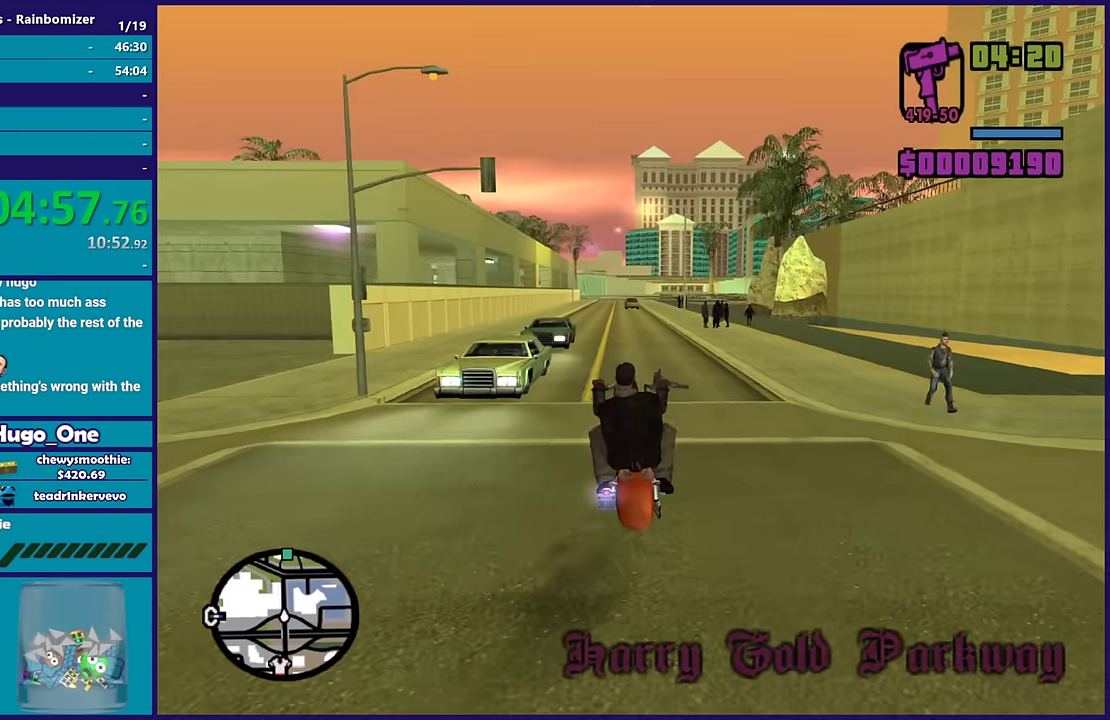
{"buttons": ["R2"], "left_stick": "center", "right_stick": "down-left", "events": [[433, "right_stick", "down-left"]]}
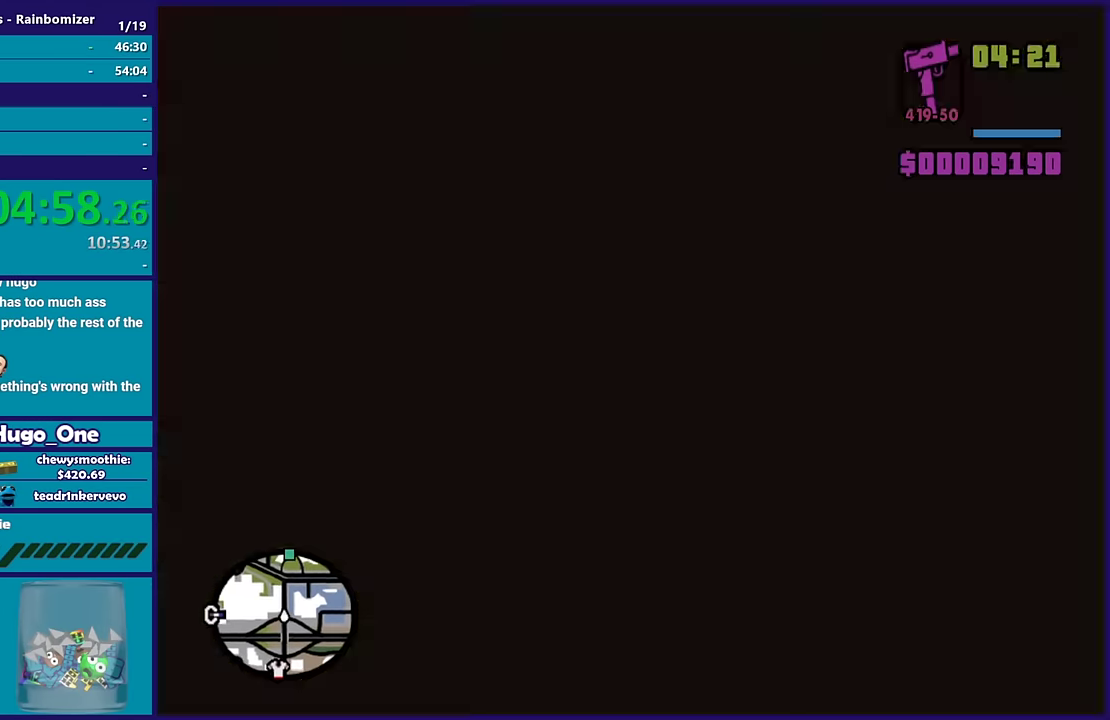
{"buttons": ["R2"], "left_stick": "center", "right_stick": "left", "events": [[117, "right_stick", "left"]]}
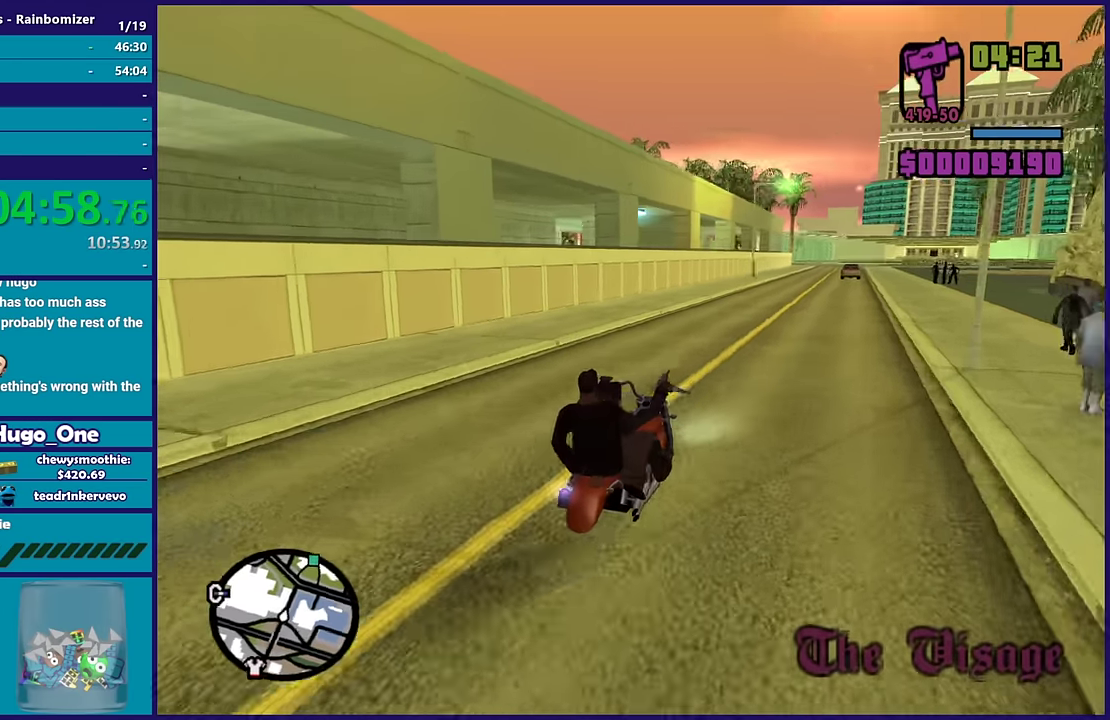
{"buttons": ["R2"], "left_stick": "center", "right_stick": "up-left", "events": [[167, "right_stick", "up-left"]]}
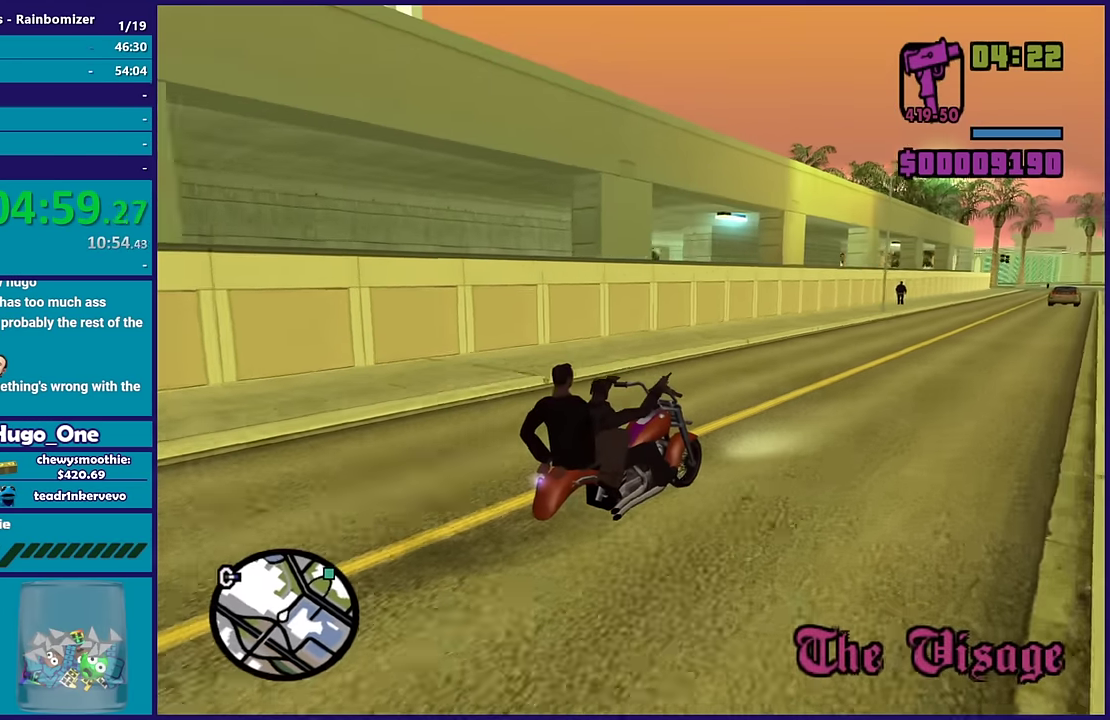
{"buttons": ["R2"], "left_stick": "center", "right_stick": "up-left", "events": [[250, "right_stick", "left"], [433, "right_stick", "up-left"]]}